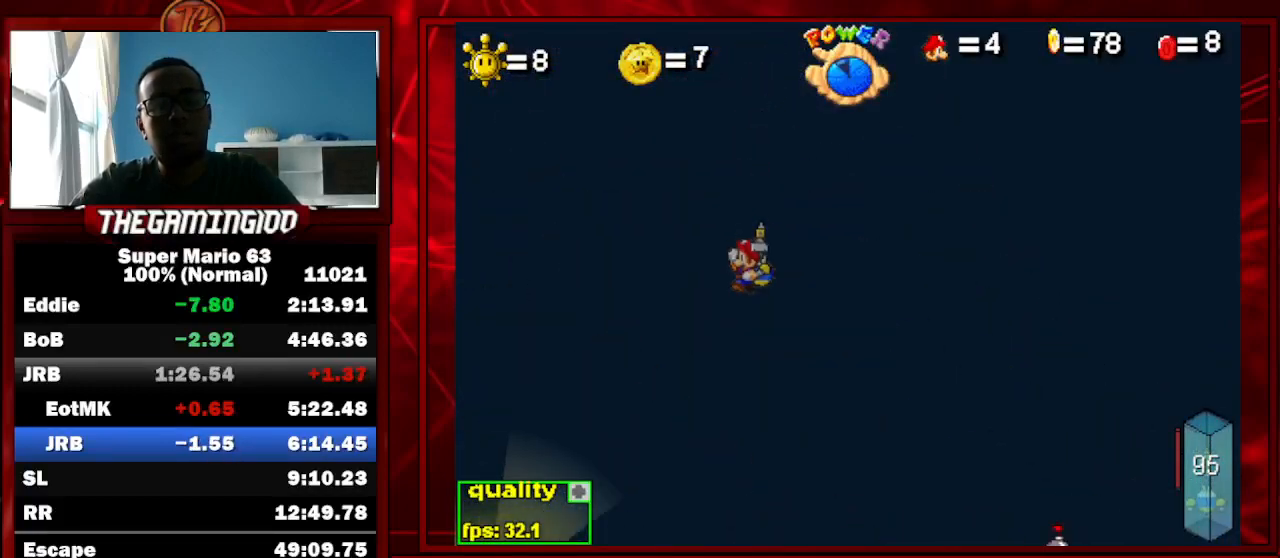
Gameplay with keyboard; each line is a JSON object with the keys held at the frame after it. "events" lists presses ("down") and releases ("up") of "c", "down", "left", "minus", "p", "right", "semicolon", "shift_l", "shift_r", "up", "x" and "z" between this image and that frame as [ms after this image, input, new state], when the widget could be followed in between. No other keys are recorded. Mouse input is not recorded.
{"keys": [], "events": [[333, "right", "down"], [433, "right", "up"]]}
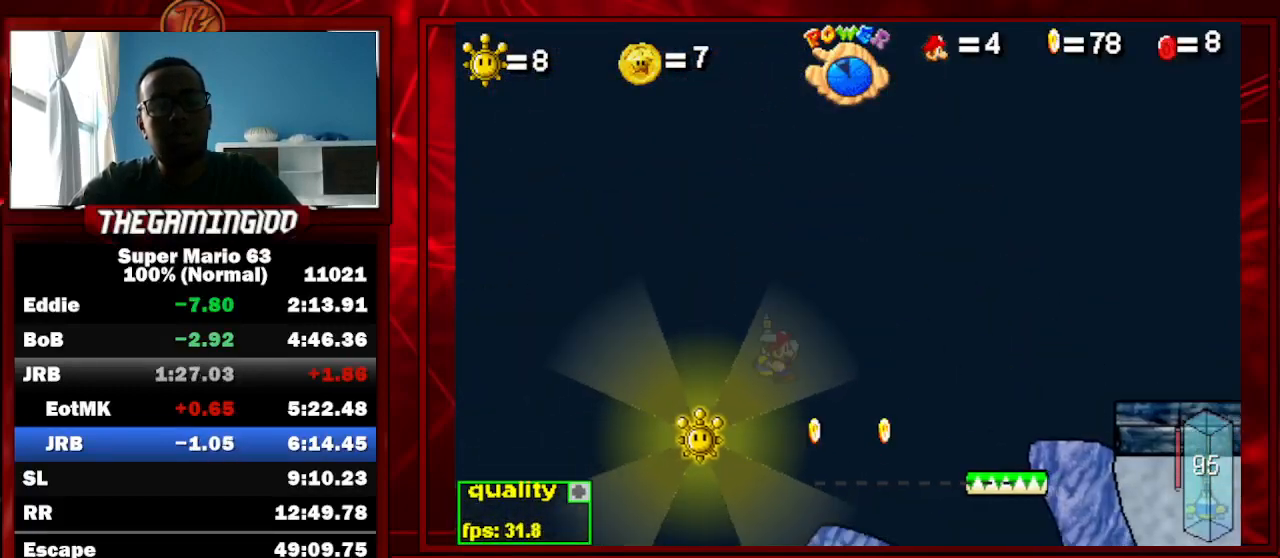
{"keys": ["left", "up"], "events": [[333, "left", "down"], [367, "up", "down"]]}
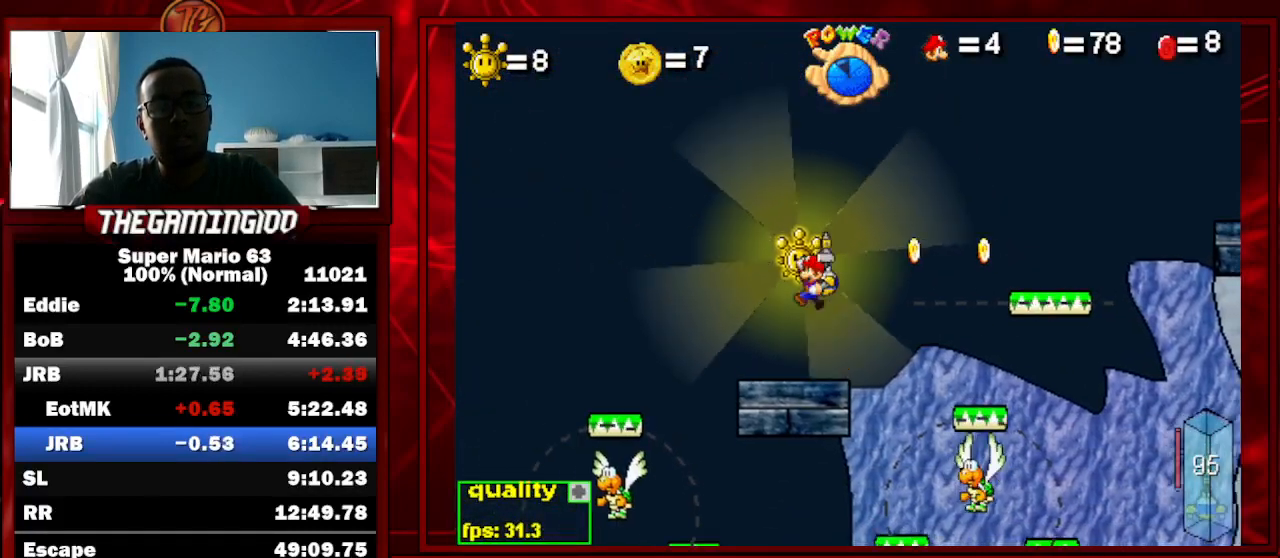
{"keys": [], "events": [[33, "left", "up"], [33, "up", "up"], [167, "p", "down"], [200, "p", "up"]]}
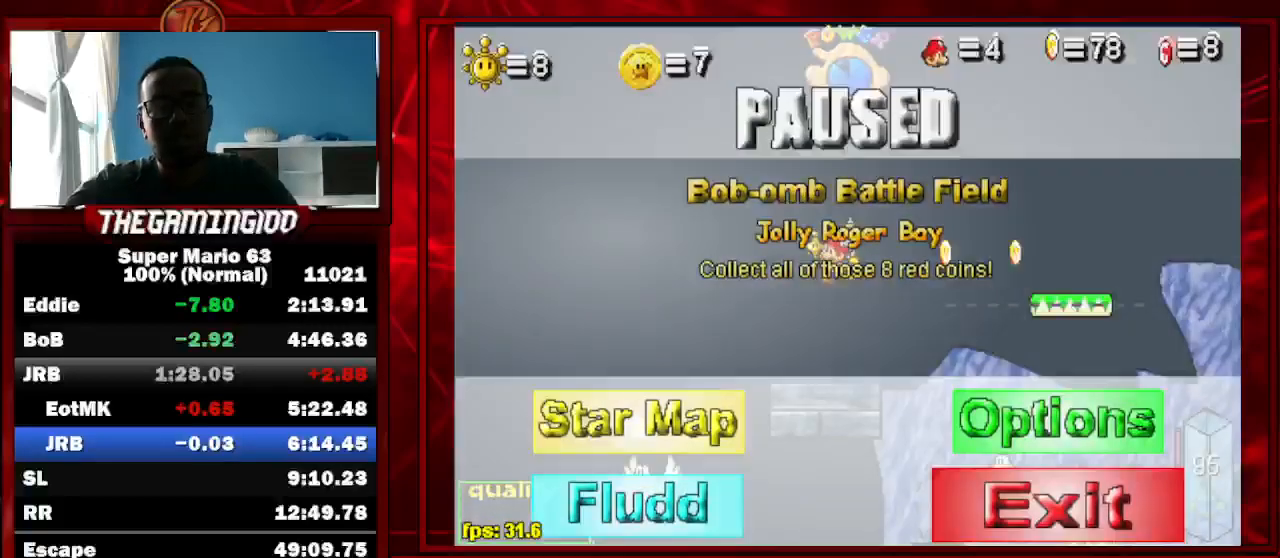
{"keys": [], "events": []}
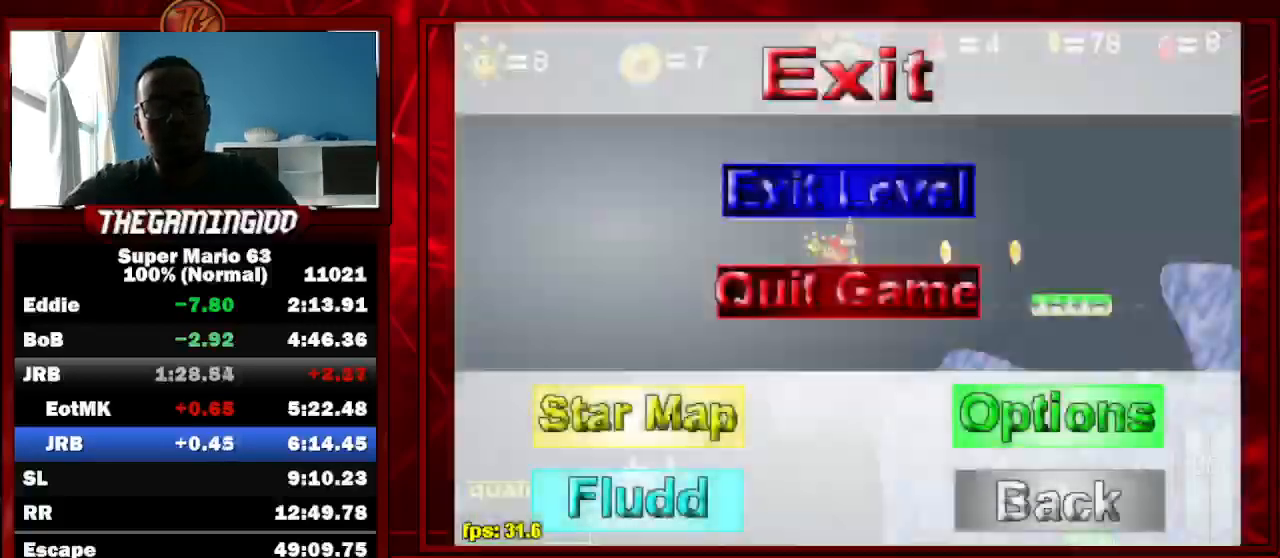
{"keys": [], "events": []}
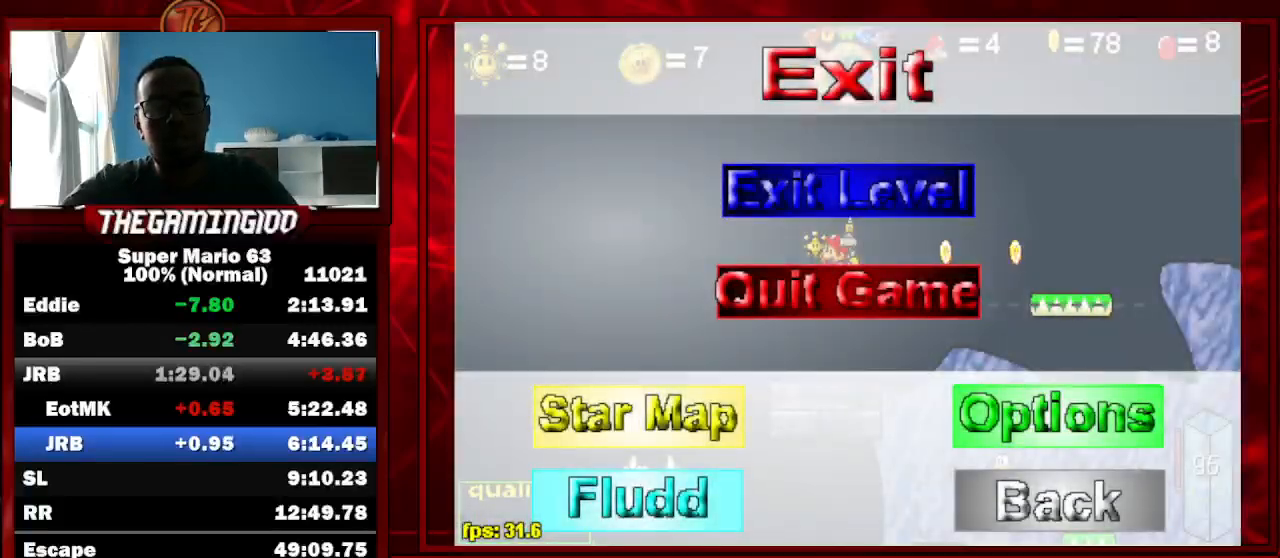
{"keys": ["p"], "events": [[333, "p", "down"]]}
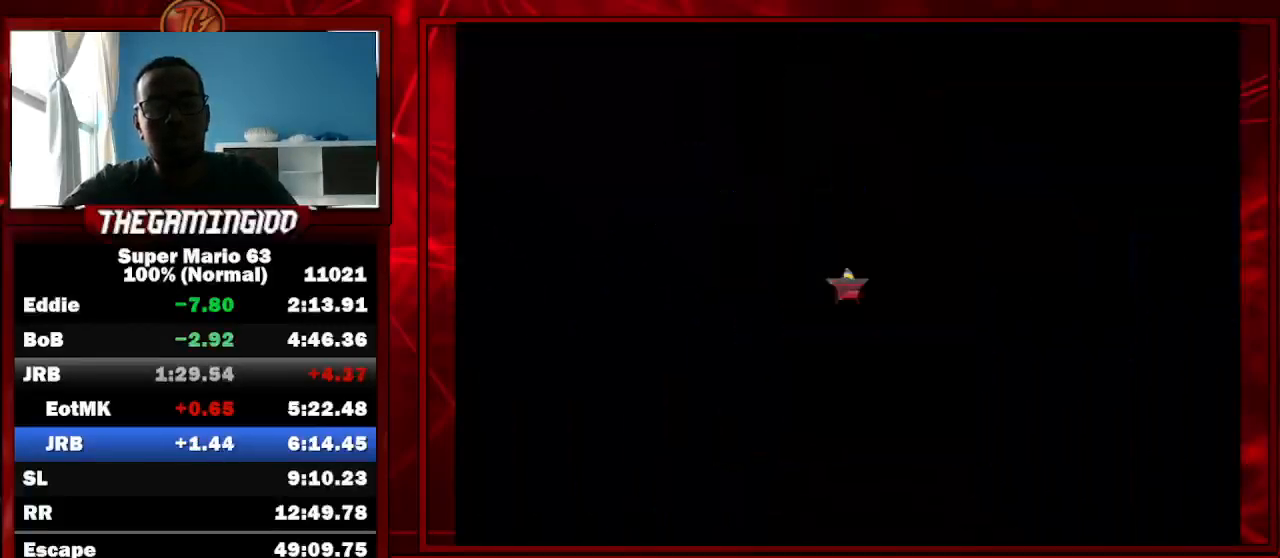
{"keys": [], "events": [[400, "p", "up"]]}
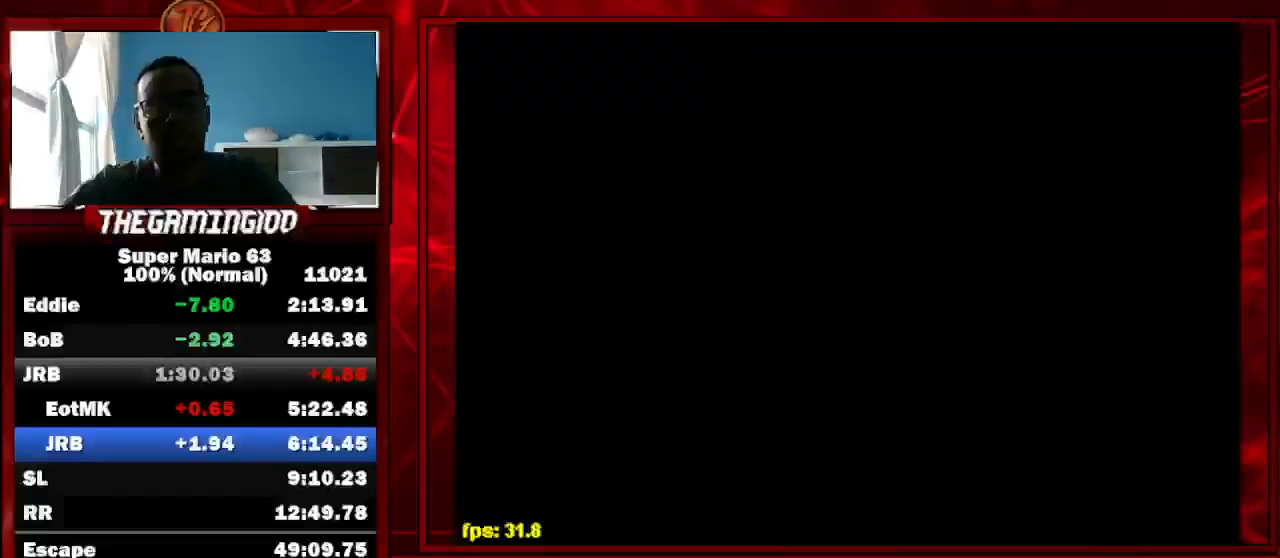
{"keys": [], "events": []}
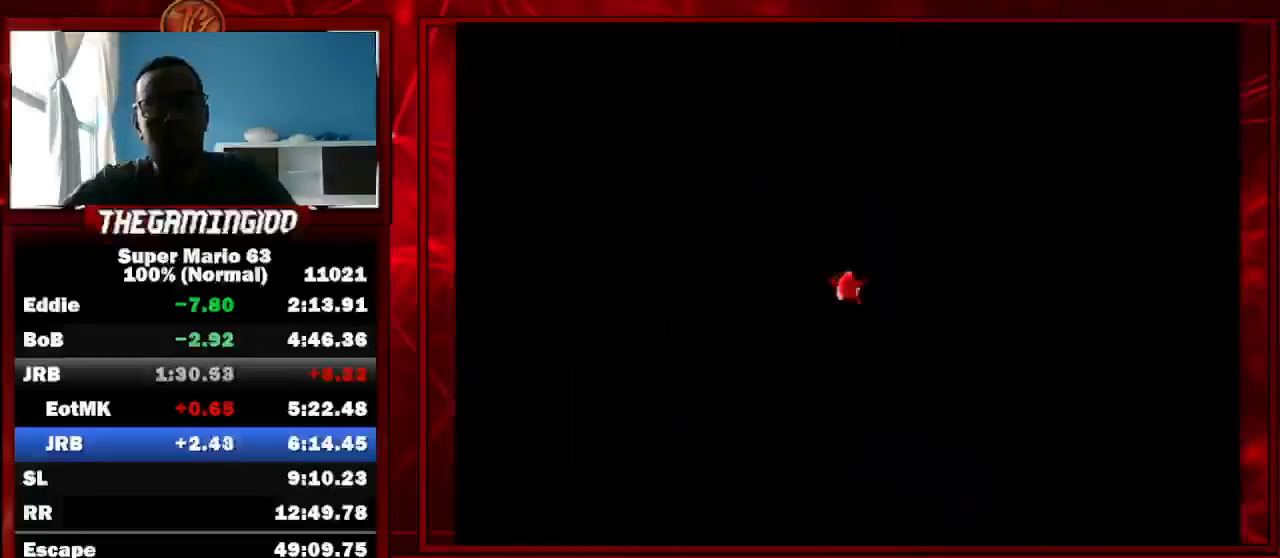
{"keys": [], "events": []}
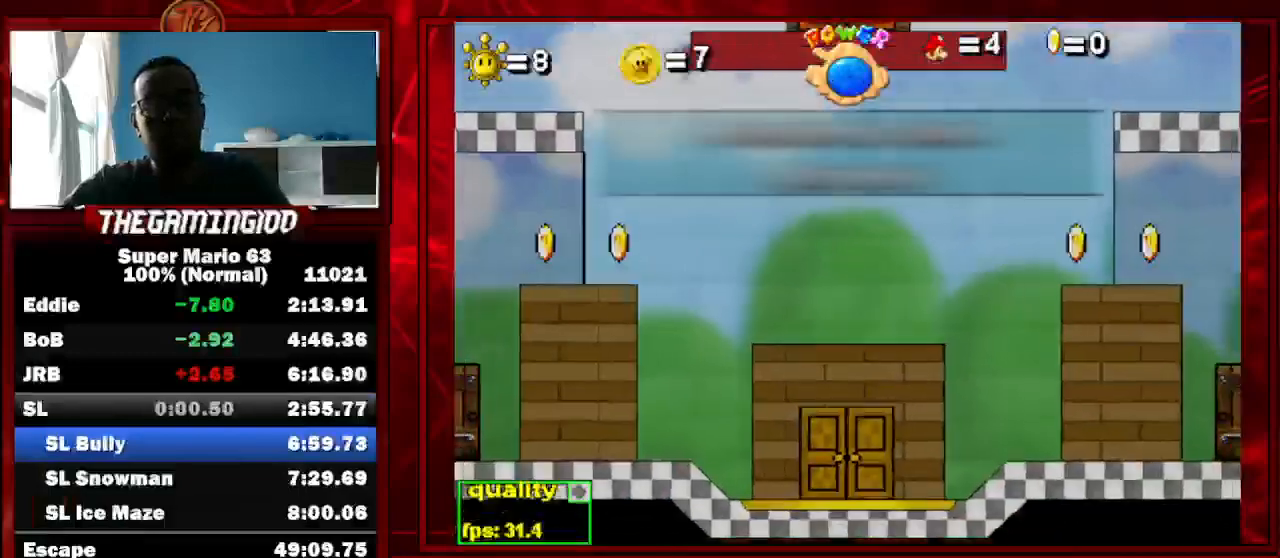
{"keys": [], "events": []}
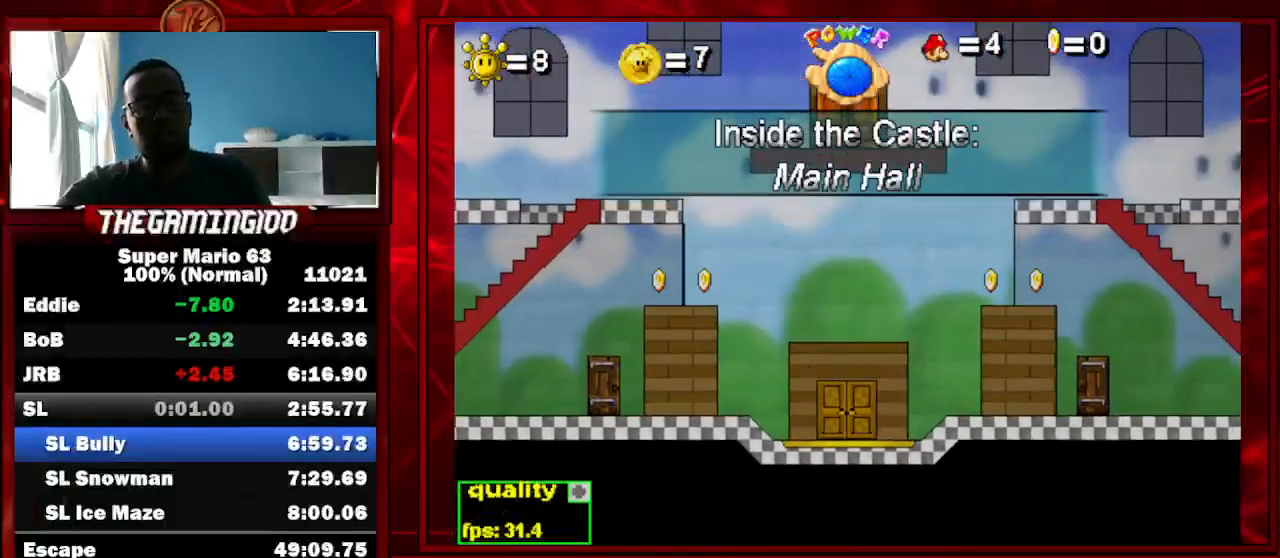
{"keys": ["left"], "events": [[367, "left", "down"]]}
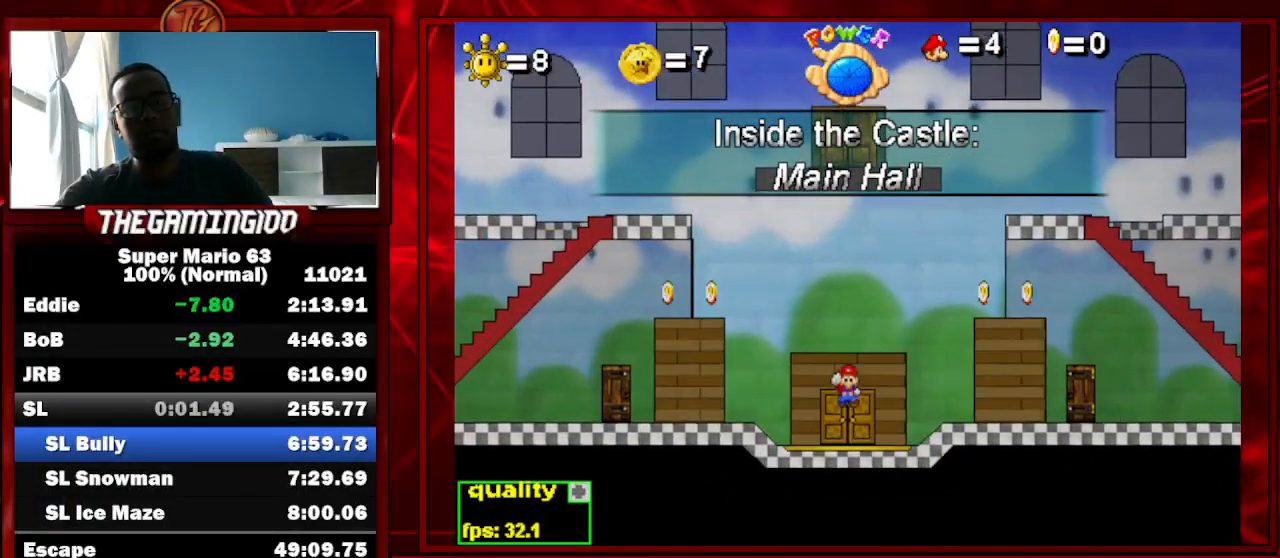
{"keys": ["left"], "events": []}
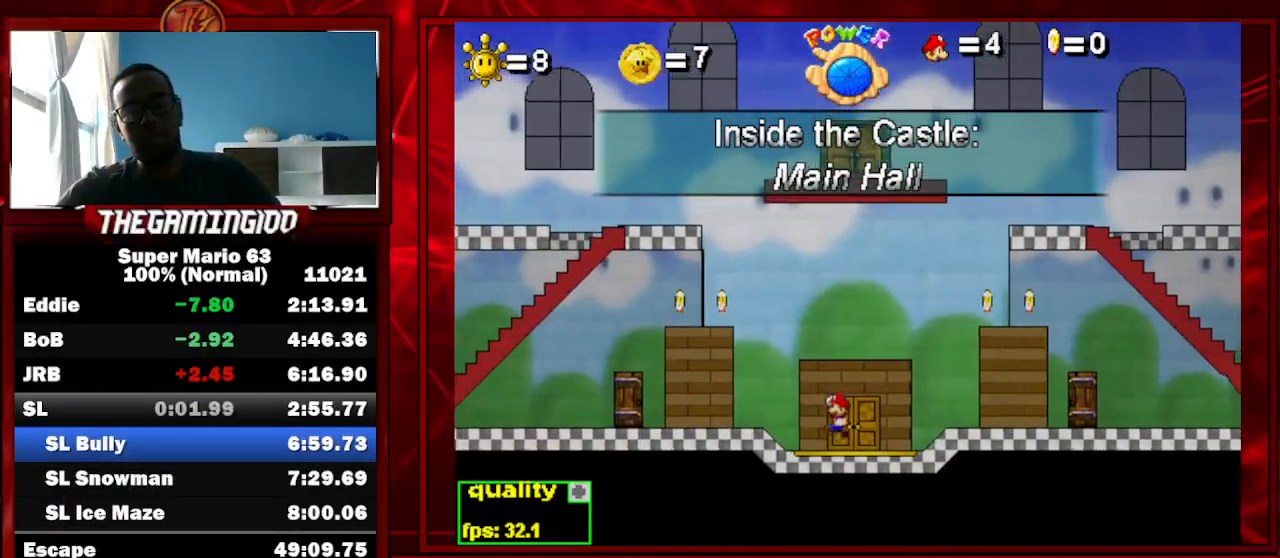
{"keys": ["left", "up"], "events": [[33, "up", "down"], [100, "down", "down"], [100, "up", "up"], [267, "down", "up"], [267, "up", "down"]]}
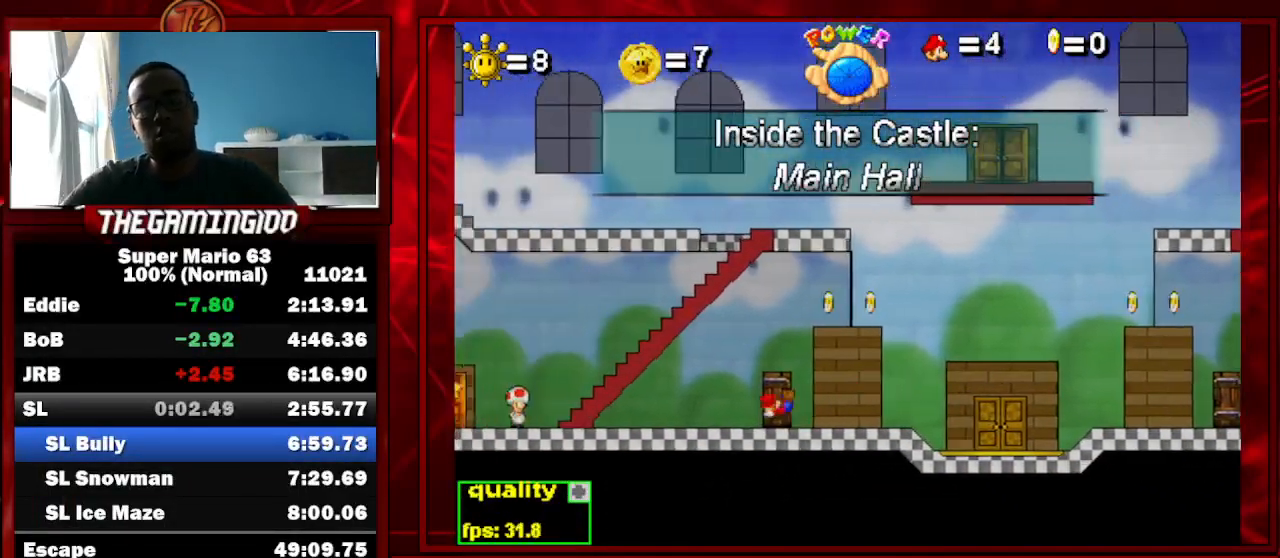
{"keys": ["left"], "events": [[367, "up", "up"]]}
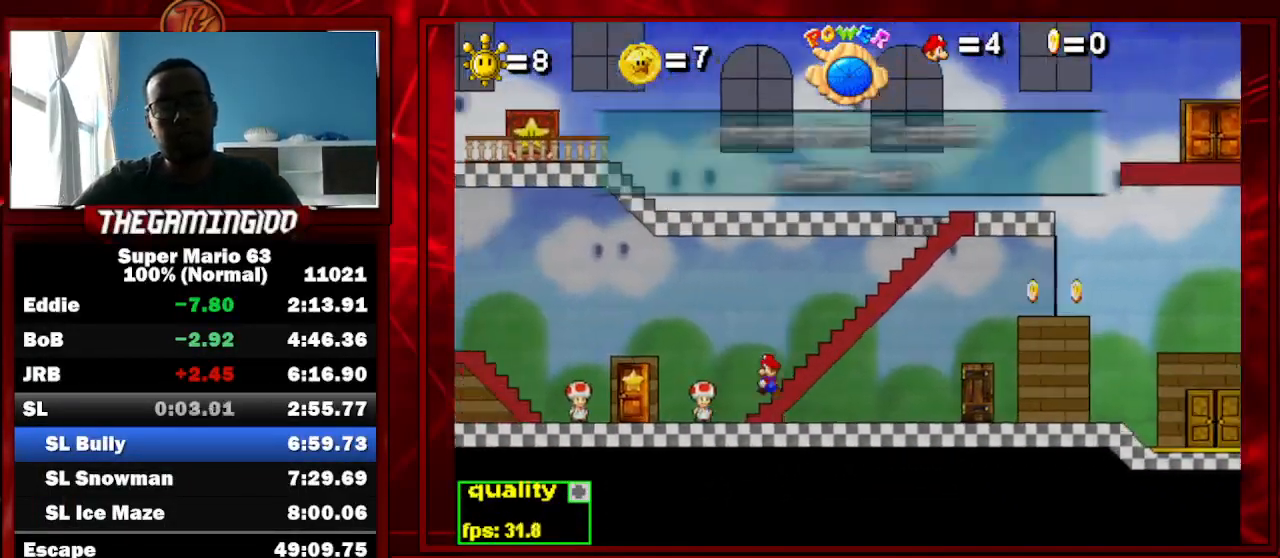
{"keys": ["left"], "events": []}
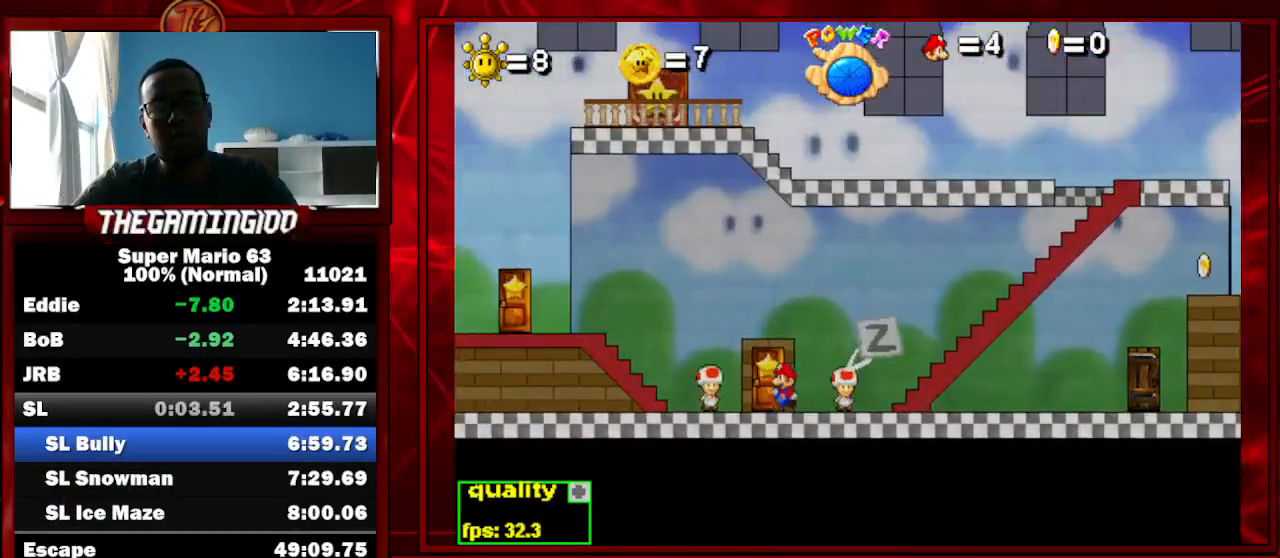
{"keys": [], "events": [[33, "semicolon", "down"], [67, "left", "up"], [433, "semicolon", "up"]]}
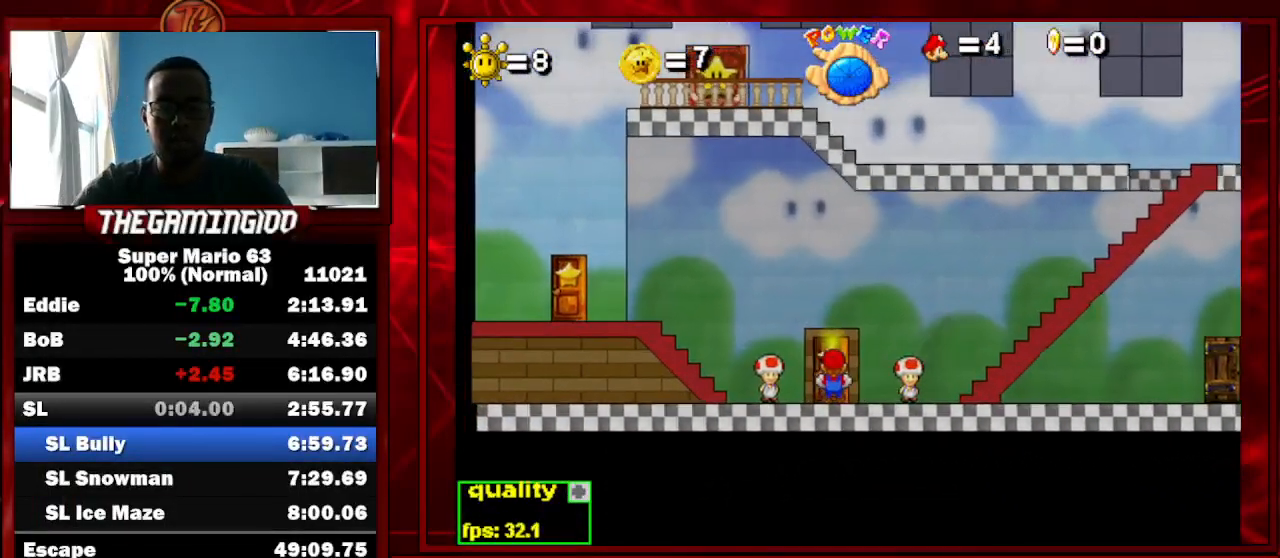
{"keys": [], "events": []}
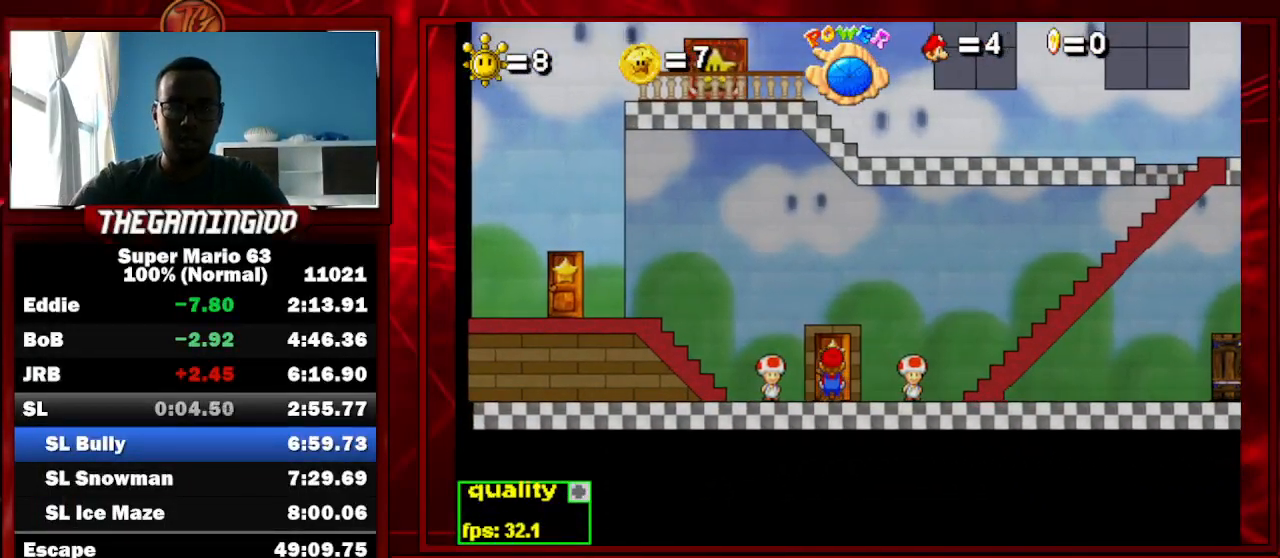
{"keys": [], "events": []}
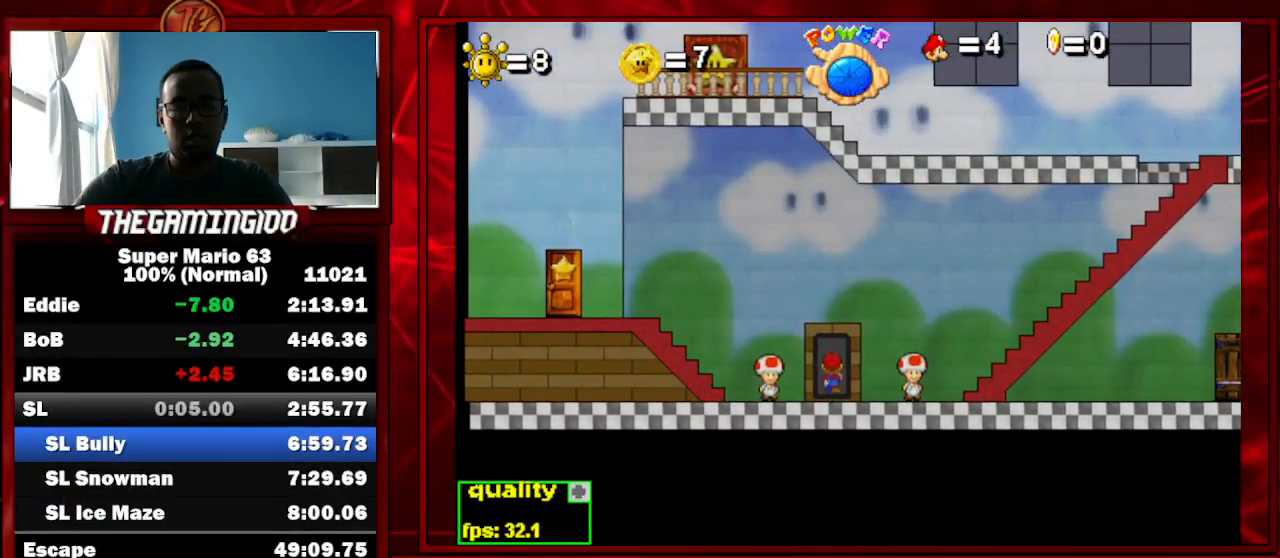
{"keys": ["right"], "events": [[67, "right", "down"]]}
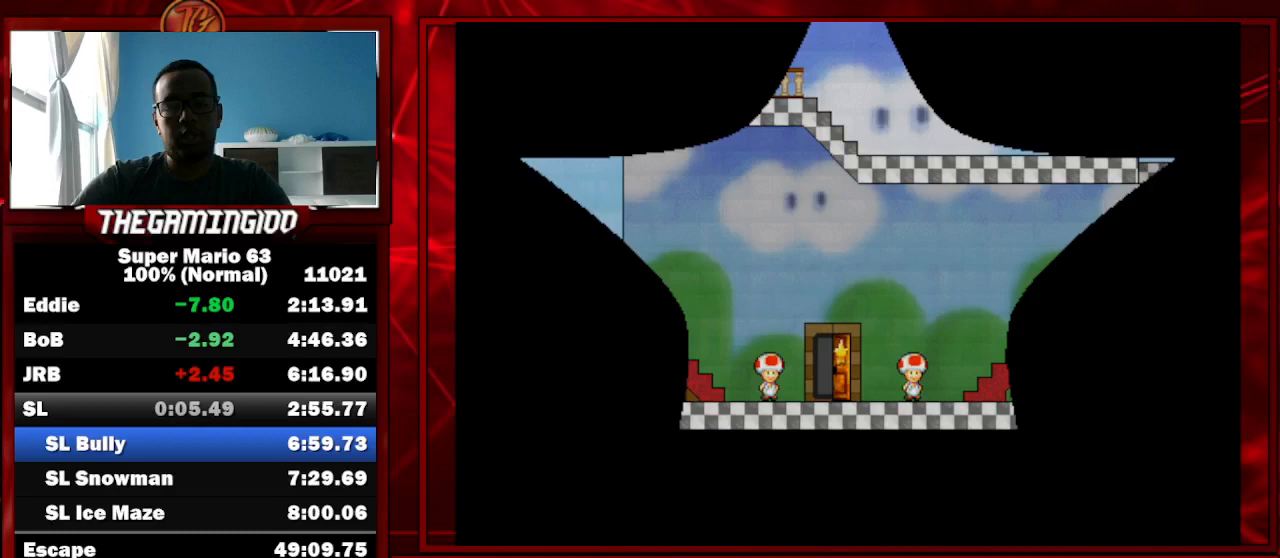
{"keys": ["right", "up"], "events": [[333, "up", "down"]]}
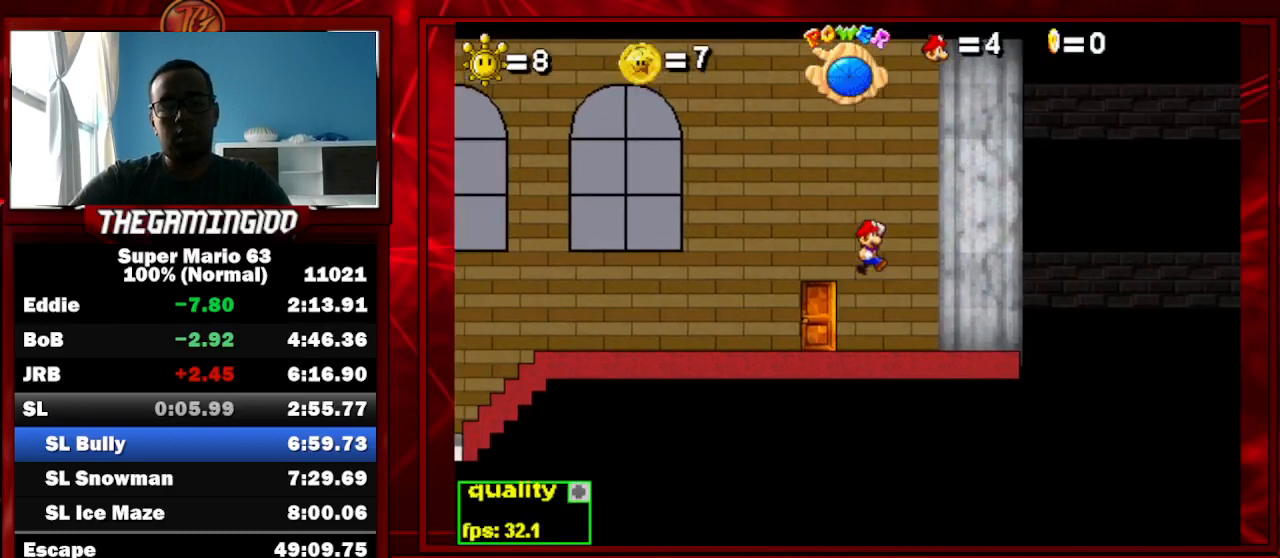
{"keys": ["right"], "events": [[67, "down", "down"], [200, "down", "up"], [433, "up", "up"]]}
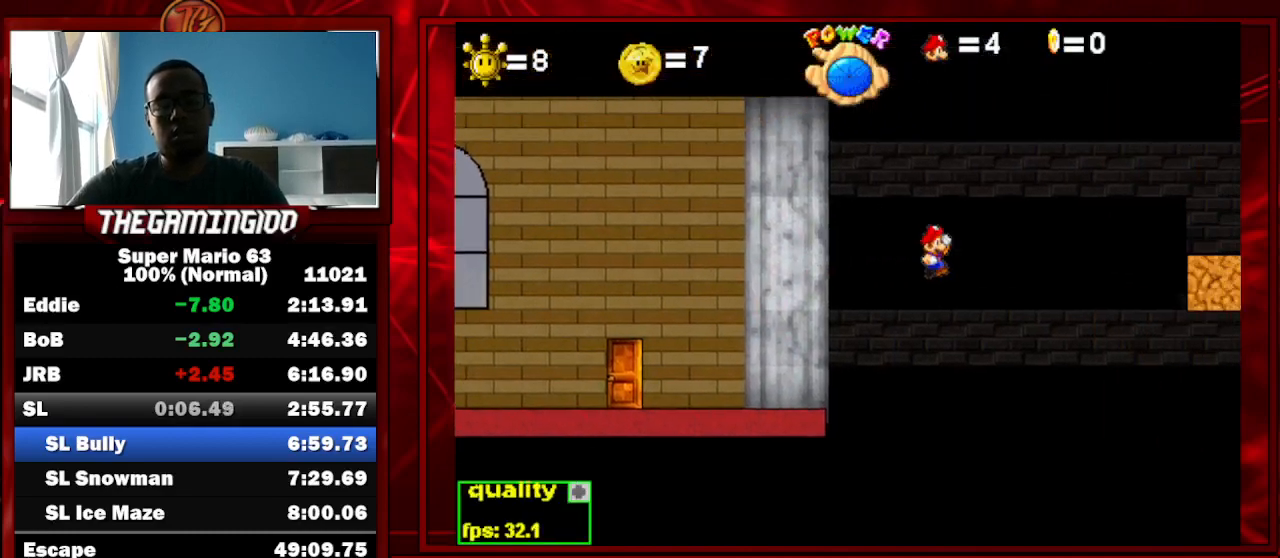
{"keys": ["right"], "events": [[400, "x", "down"], [433, "x", "up"]]}
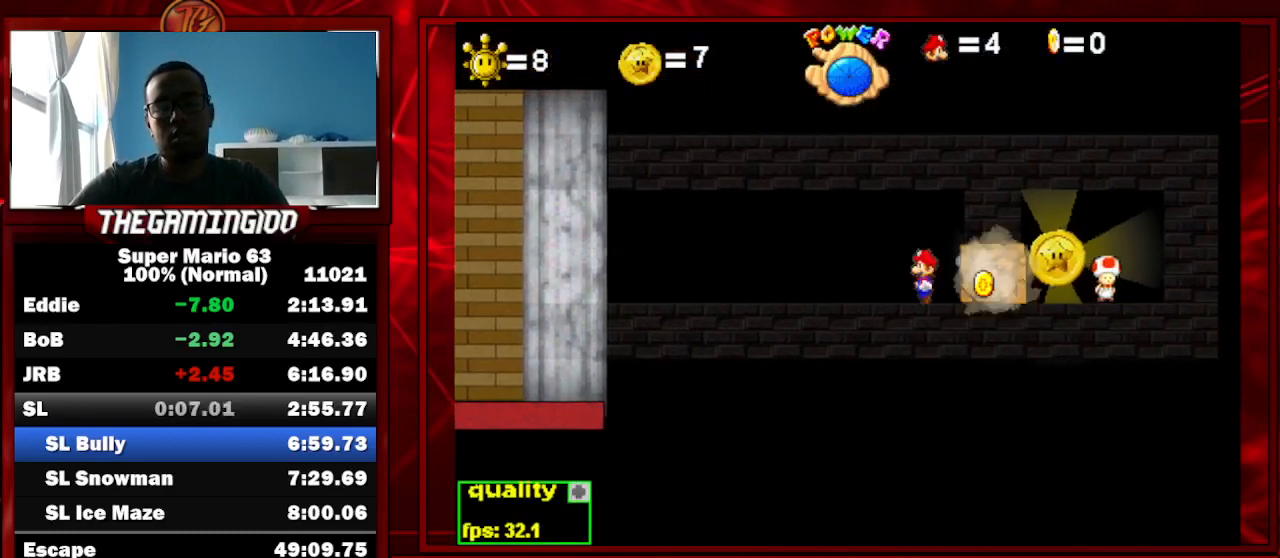
{"keys": ["right"], "events": []}
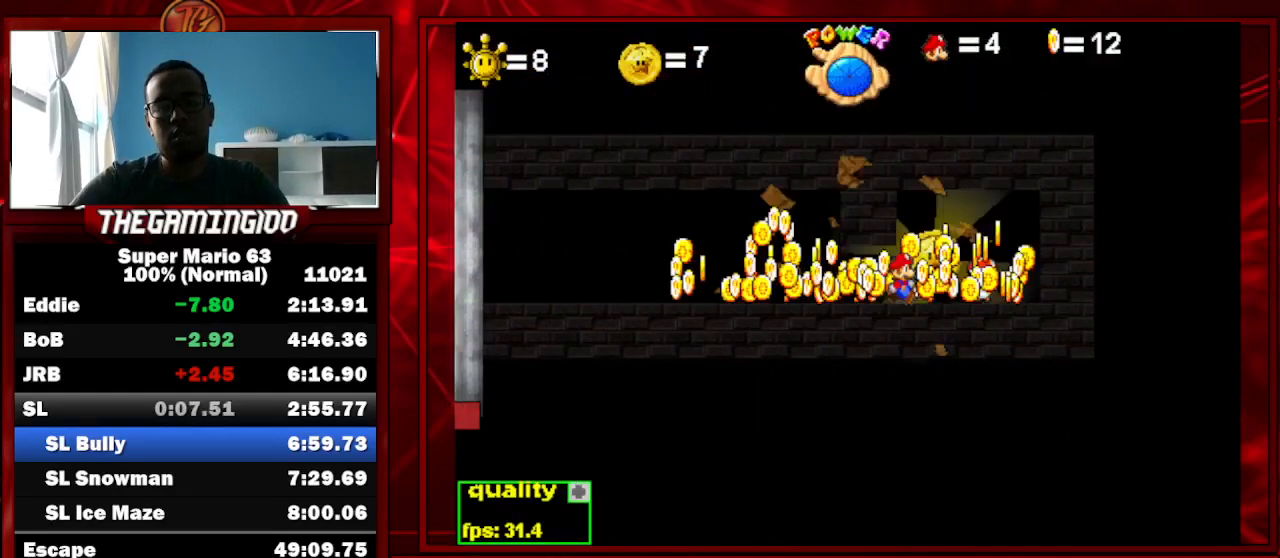
{"keys": ["c", "left"], "events": [[100, "left", "down"], [133, "c", "down"], [133, "right", "up"]]}
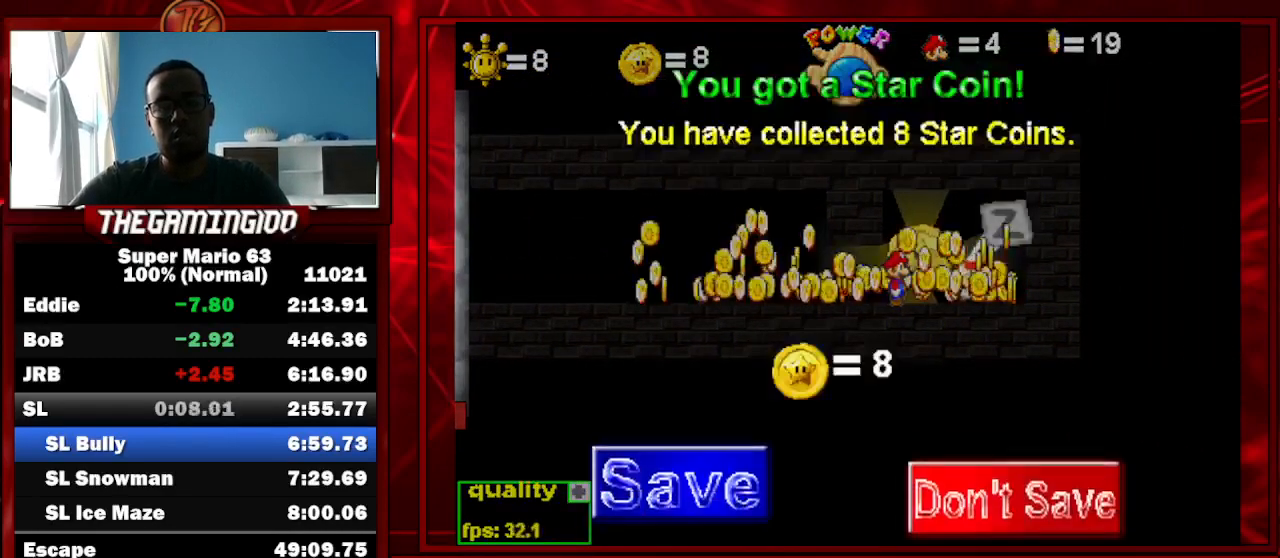
{"keys": ["c", "left"], "events": []}
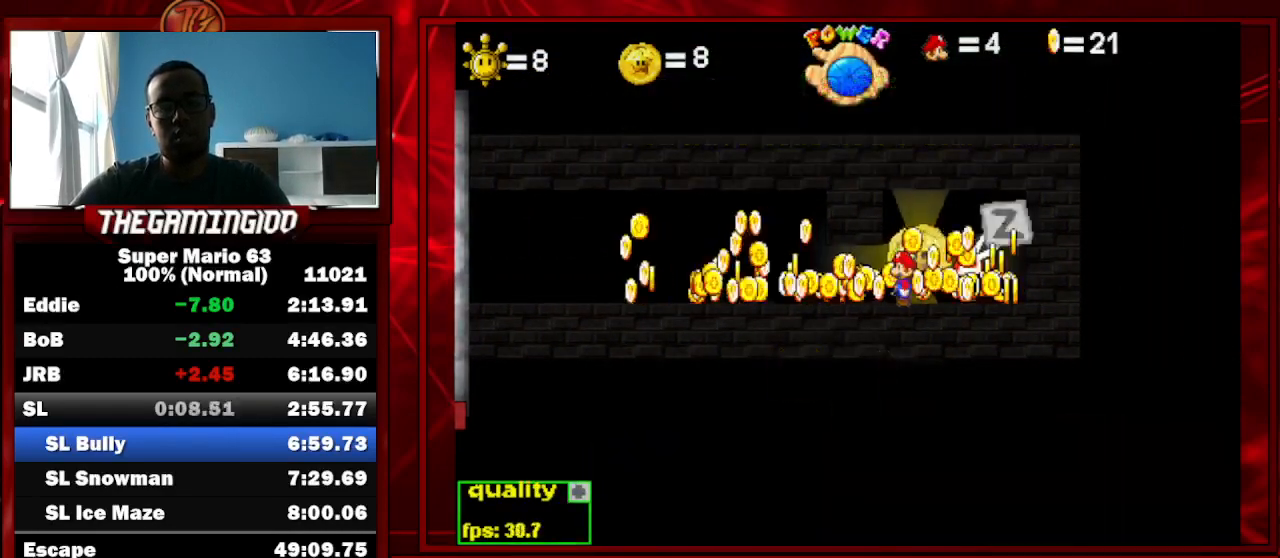
{"keys": ["left", "up"], "events": [[167, "c", "up"], [267, "up", "down"], [367, "down", "down"], [367, "up", "up"], [500, "down", "up"], [500, "up", "down"]]}
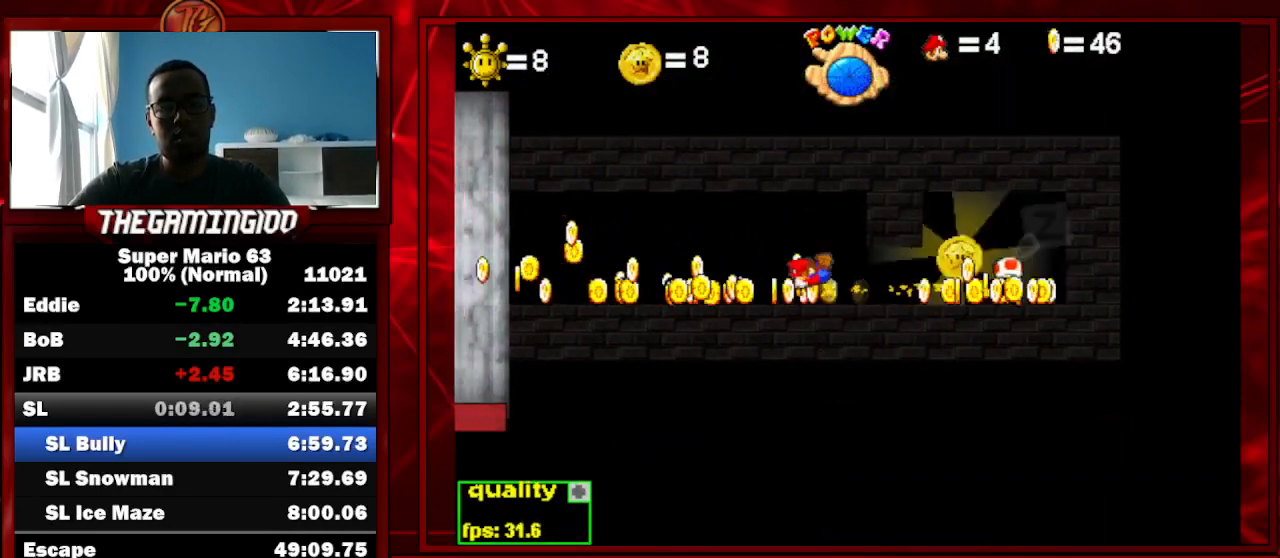
{"keys": ["left", "up"], "events": [[200, "down", "down"], [200, "up", "up"], [333, "down", "up"], [333, "up", "down"]]}
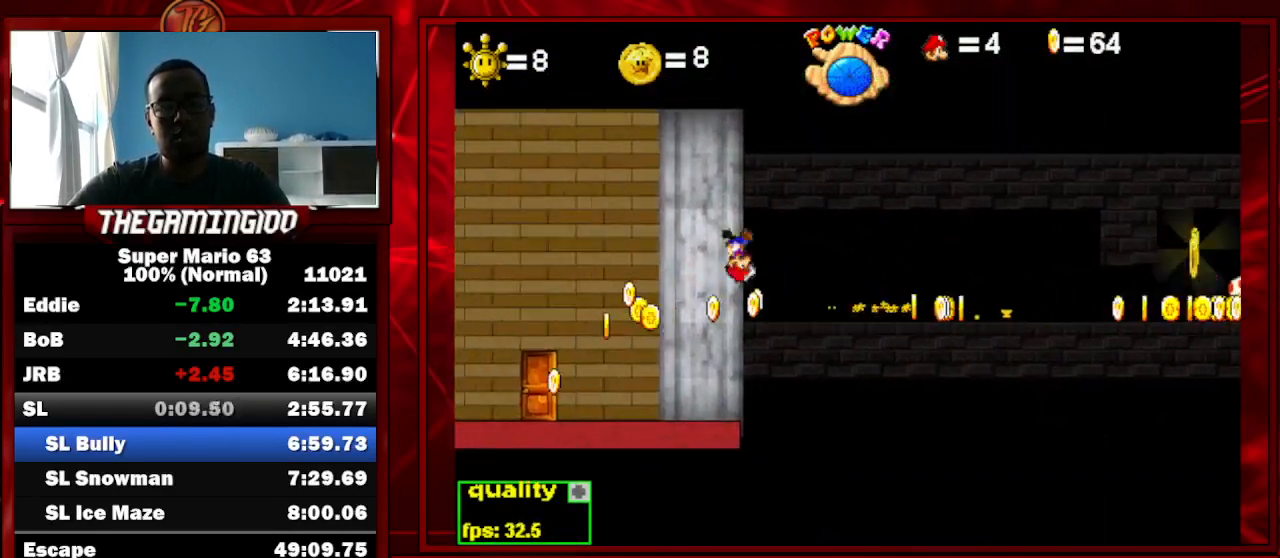
{"keys": ["left", "up"], "events": []}
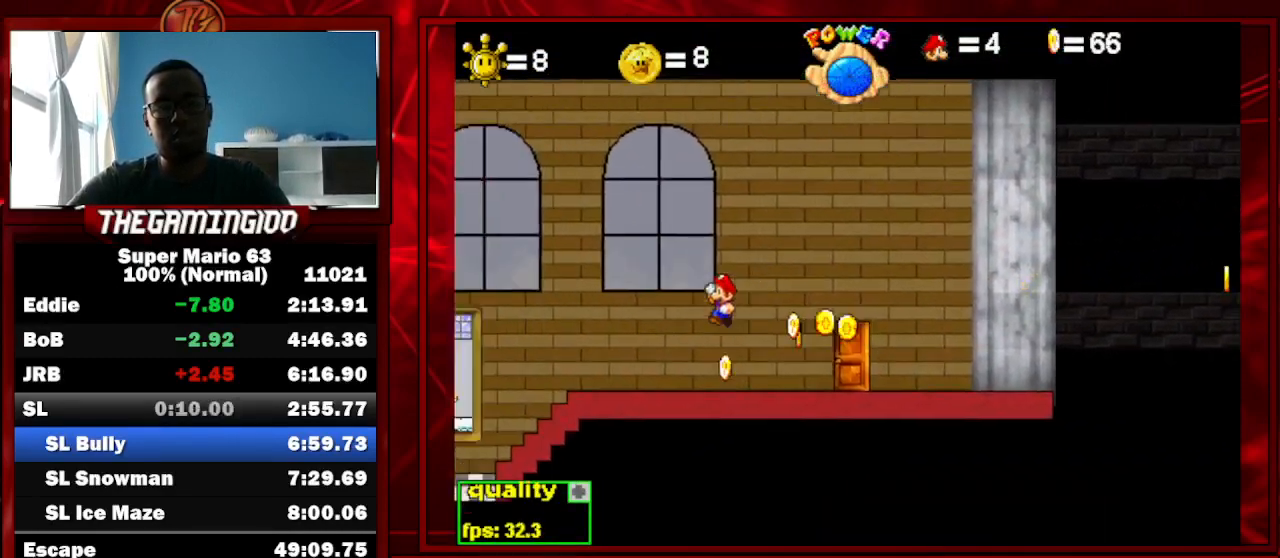
{"keys": ["down", "right"], "events": [[133, "x", "down"], [167, "up", "up"], [233, "x", "up"], [267, "down", "down"], [467, "left", "up"], [500, "right", "down"]]}
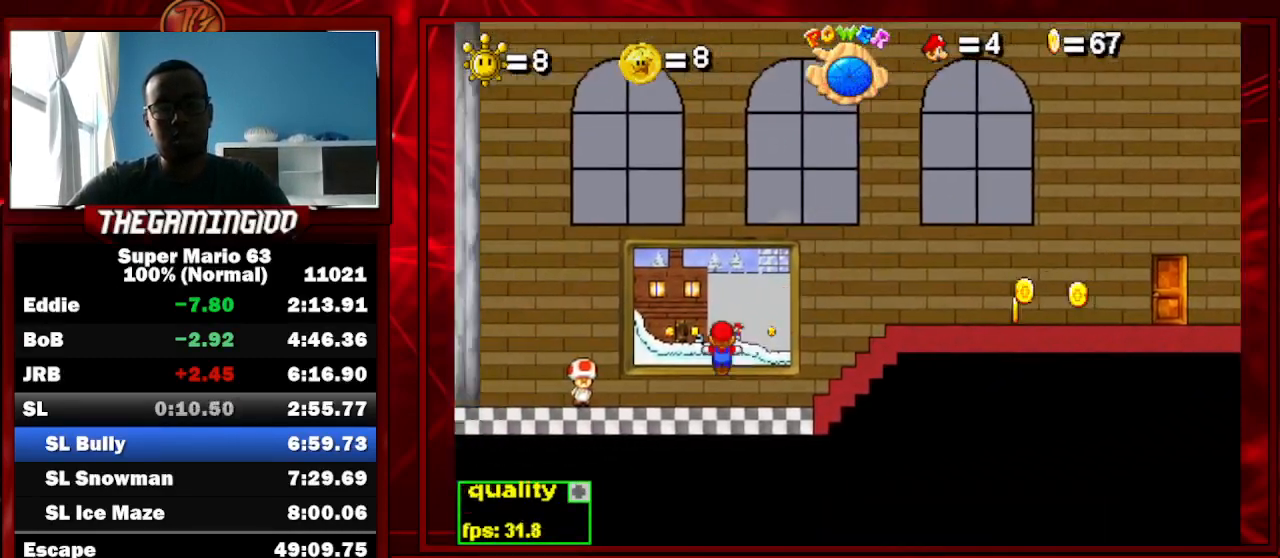
{"keys": ["up"], "events": [[133, "right", "up"], [200, "down", "up"], [233, "up", "down"]]}